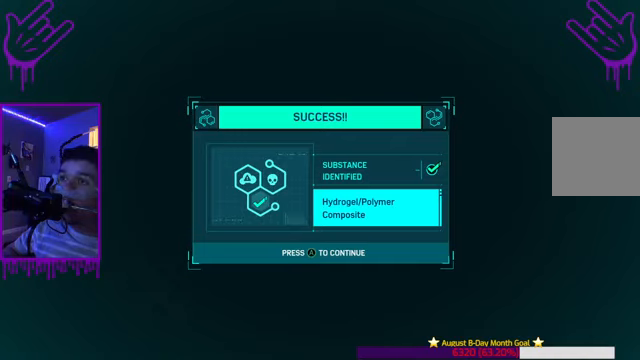
Gameplay with a controller (Xbox layout); each line is a JSON object with the inputs held at the frame after it. "events" lists button and stick changes between this image and that frame as [ms after this image, input, new state], when the widget could be followed in between. Not read: L3 R3.
{"buttons": [], "left_stick": "center", "right_stick": "center", "events": [[134, "A", "down"], [267, "A", "up"]]}
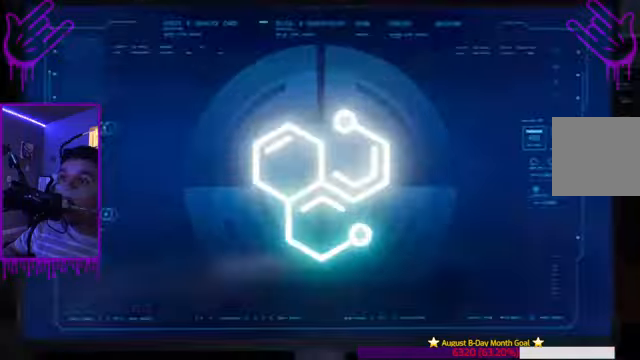
{"buttons": [], "left_stick": "center", "right_stick": "center", "events": []}
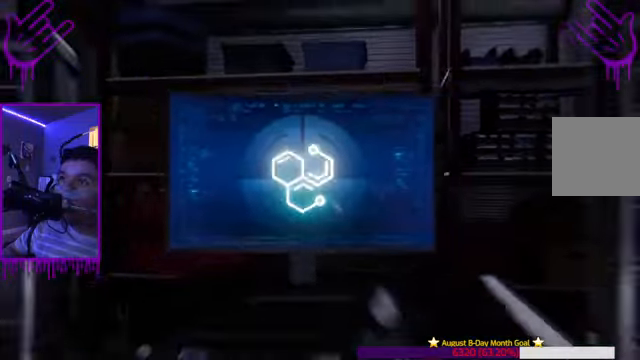
{"buttons": [], "left_stick": "center", "right_stick": "center", "events": []}
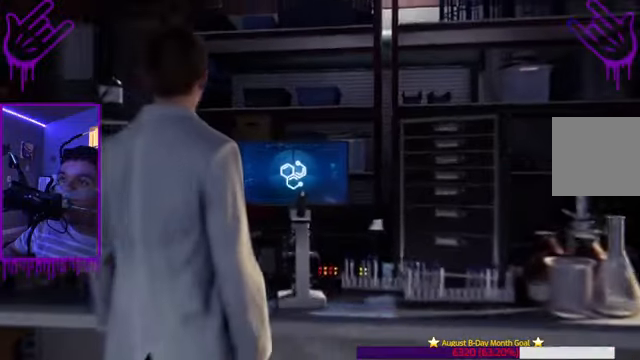
{"buttons": [], "left_stick": "center", "right_stick": "center", "events": []}
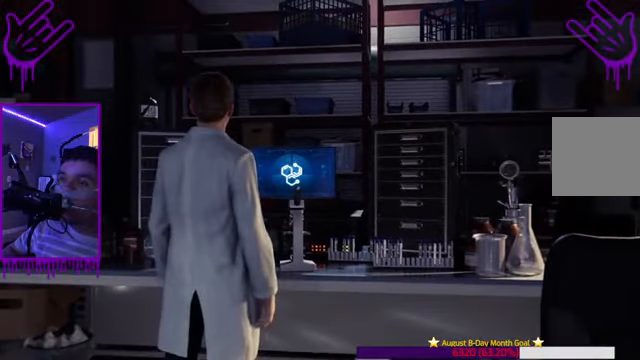
{"buttons": [], "left_stick": "center", "right_stick": "center", "events": []}
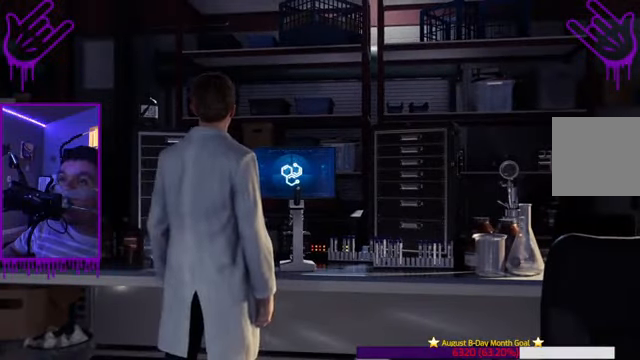
{"buttons": [], "left_stick": "center", "right_stick": "center", "events": []}
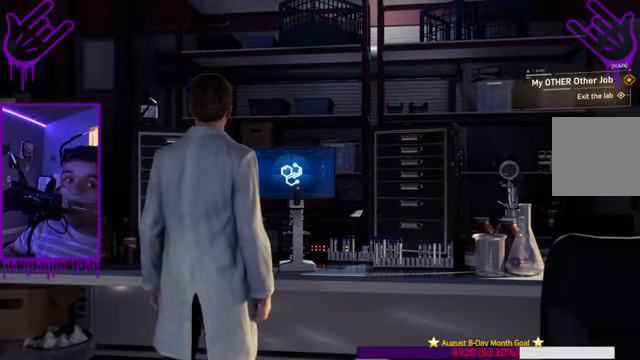
{"buttons": [], "left_stick": "center", "right_stick": "center", "events": []}
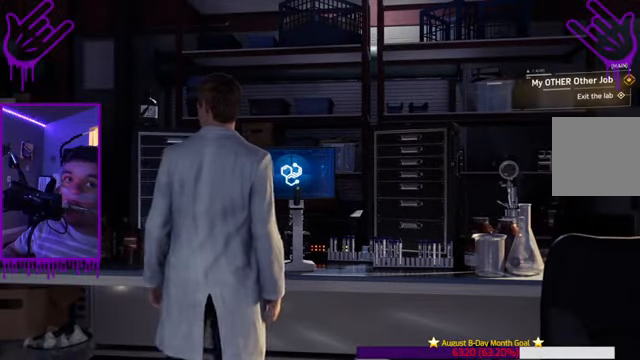
{"buttons": [], "left_stick": "center", "right_stick": "center", "events": []}
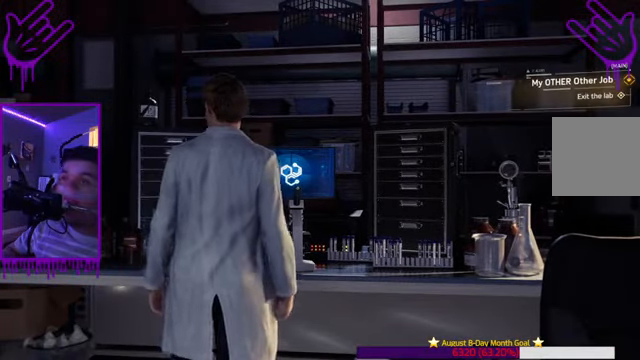
{"buttons": [], "left_stick": "center", "right_stick": "right", "events": [[367, "right_stick", "right"]]}
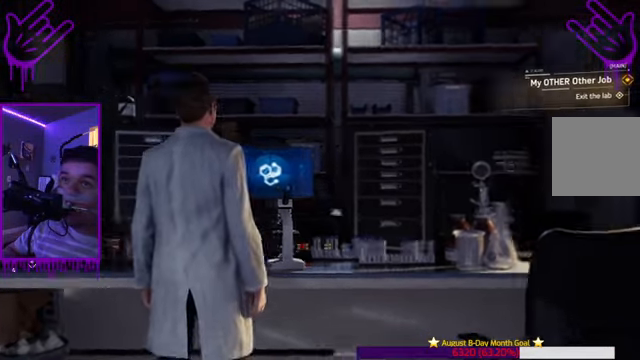
{"buttons": [], "left_stick": "center", "right_stick": "right", "events": []}
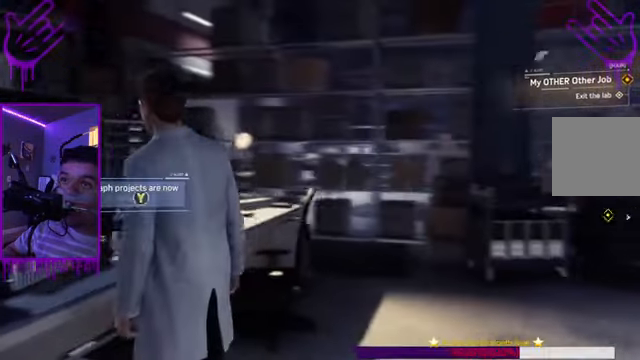
{"buttons": [], "left_stick": "center", "right_stick": "down-right", "events": [[267, "right_stick", "down-right"]]}
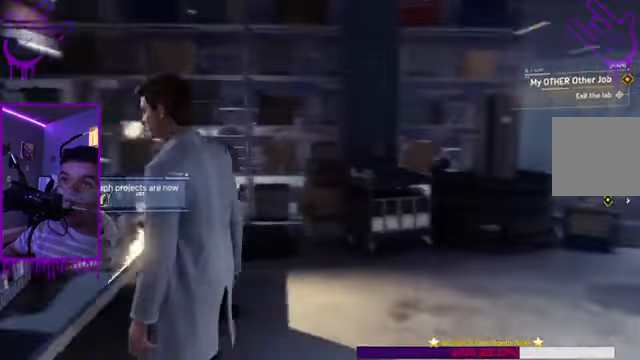
{"buttons": [], "left_stick": "up", "right_stick": "center", "events": [[434, "left_stick", "up"], [434, "right_stick", "center"]]}
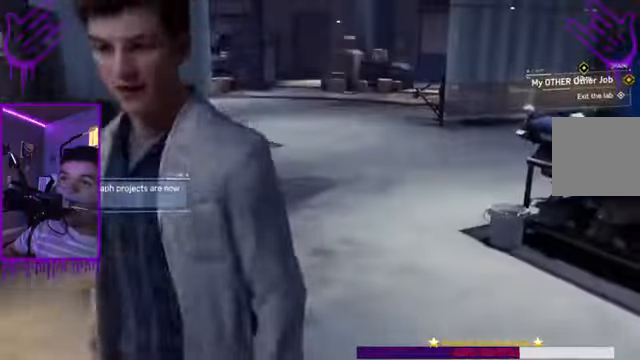
{"buttons": [], "left_stick": "up", "right_stick": "center"}